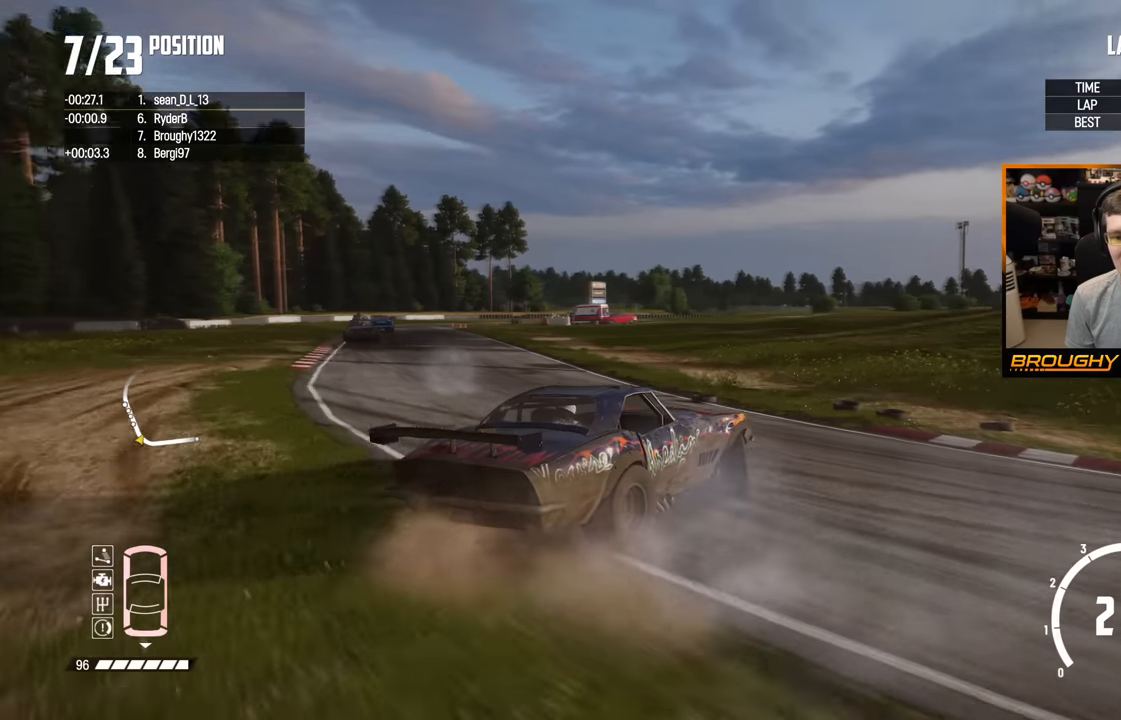
Gameplay with a controller (Xbox layout); each line is a JSON object with the inputs held at the frame after it (dt_ms = milliseconds from this image to that frame). "events" lists button and stick changes between this image and that frame as [ms after this image, input, new state], when the widget could be followed in between. Not read: L3 R3.
{"dt_ms": 1000, "buttons": ["R2"], "left_stick": "up-left", "right_stick": "center"}
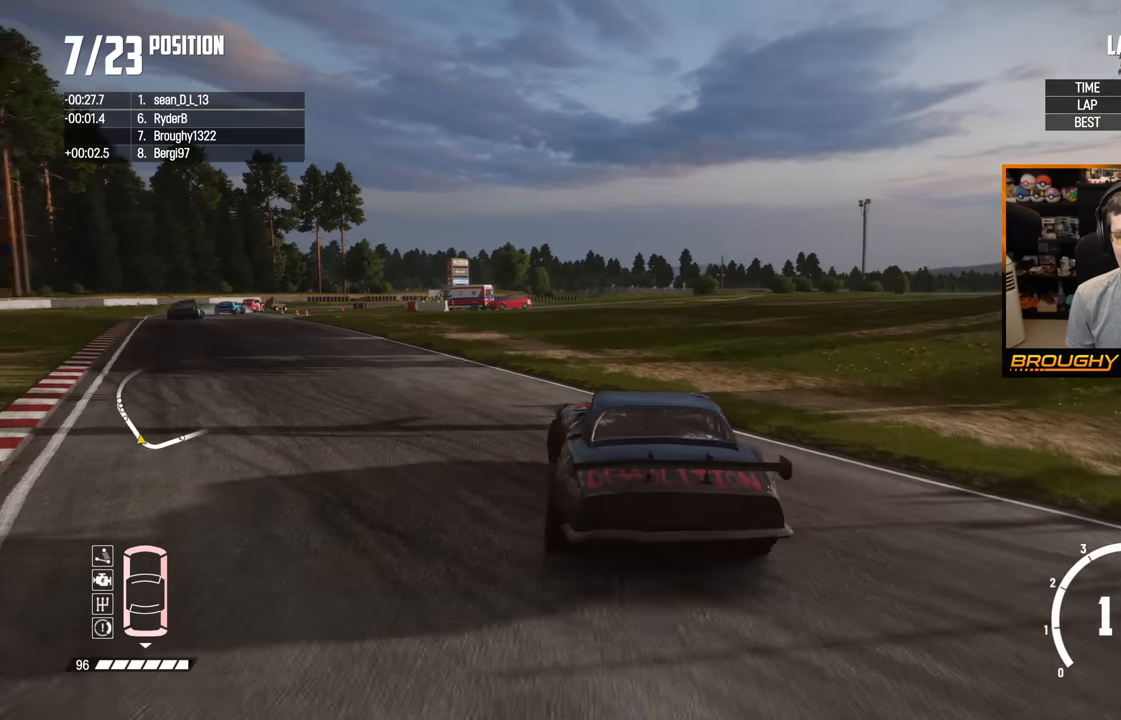
{"dt_ms": 500, "buttons": ["R2"], "left_stick": "right", "right_stick": "center", "events": [[150, "left_stick", "center"], [250, "left_stick", "right"]]}
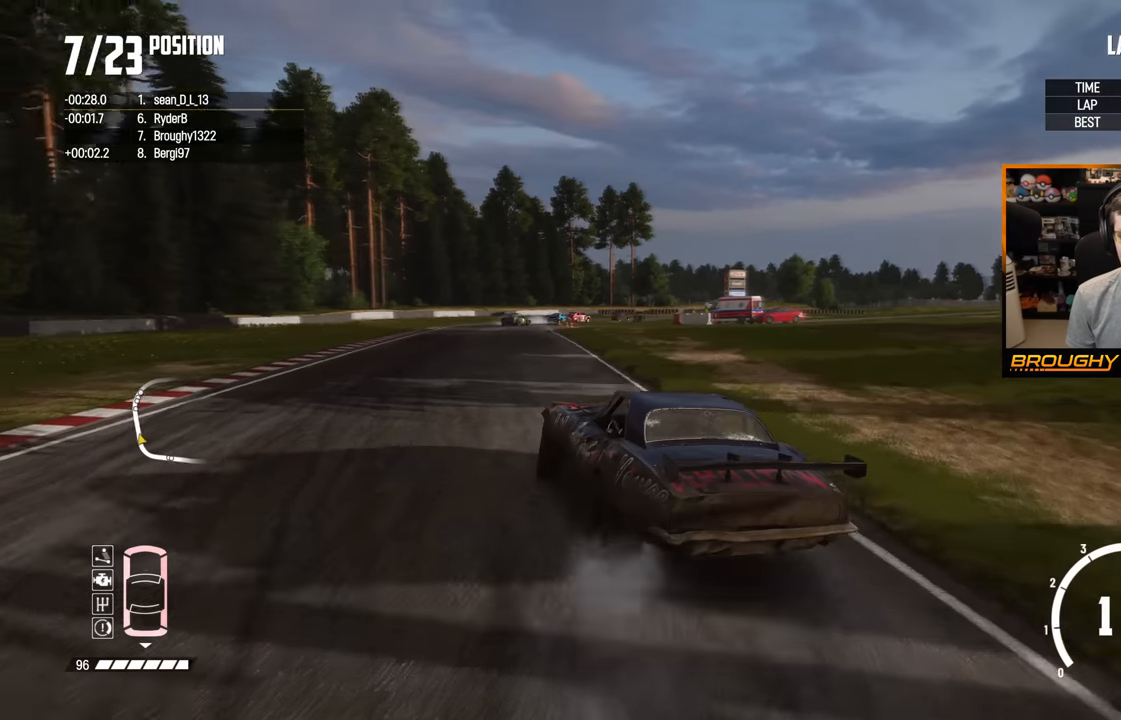
{"dt_ms": 500, "buttons": ["R2"], "left_stick": "up-left", "right_stick": "center", "events": [[34, "left_stick", "center"], [167, "left_stick", "right"], [284, "left_stick", "center"], [434, "left_stick", "up-left"]]}
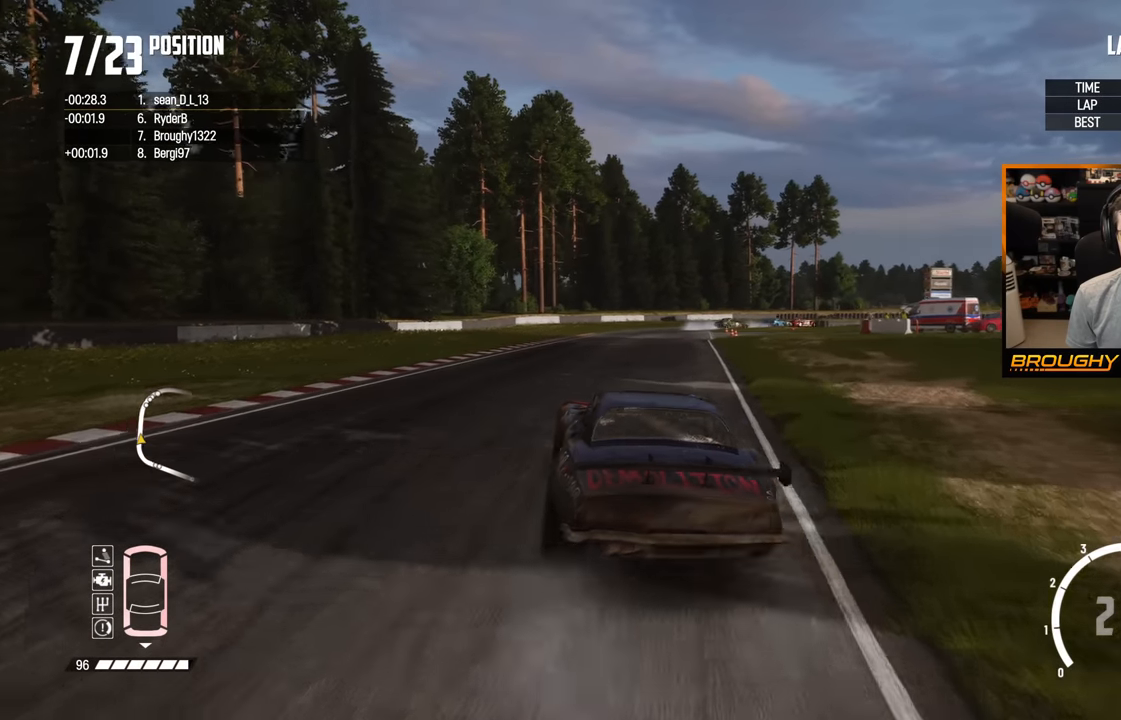
{"dt_ms": 500, "buttons": ["R2"], "left_stick": "center", "right_stick": "center", "events": [[117, "left_stick", "center"], [184, "left_stick", "right"], [384, "left_stick", "center"]]}
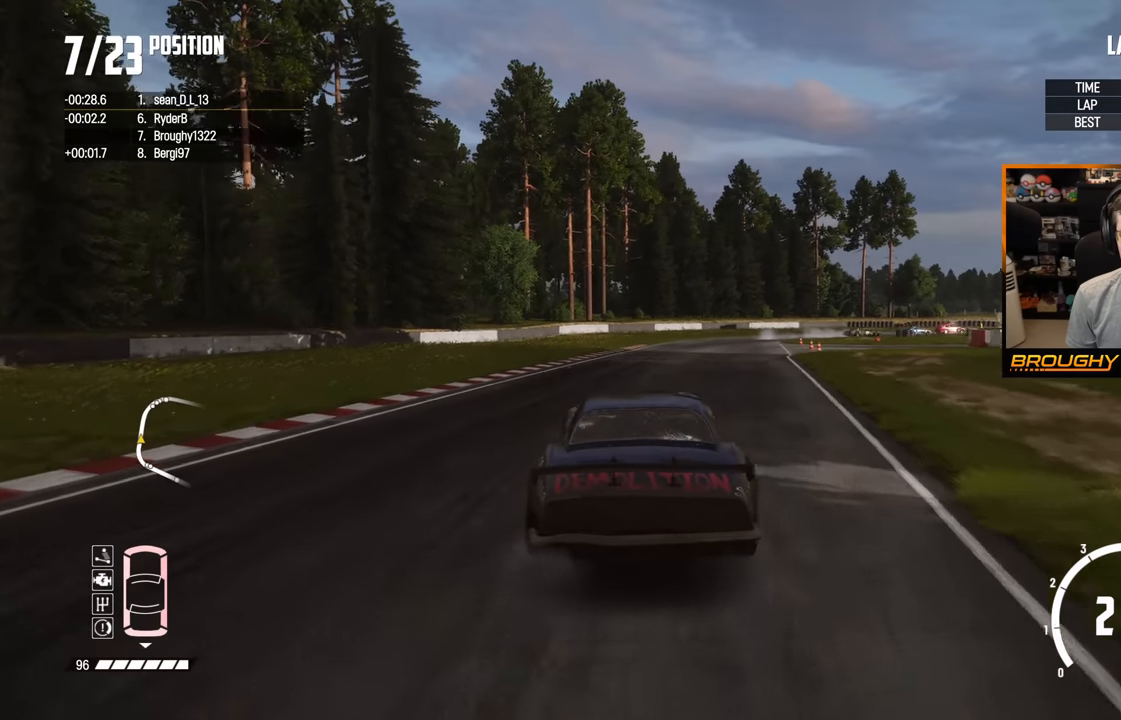
{"dt_ms": 500, "buttons": ["R2"], "left_stick": "right", "right_stick": "center", "events": [[134, "left_stick", "right"], [334, "left_stick", "center"], [484, "left_stick", "right"]]}
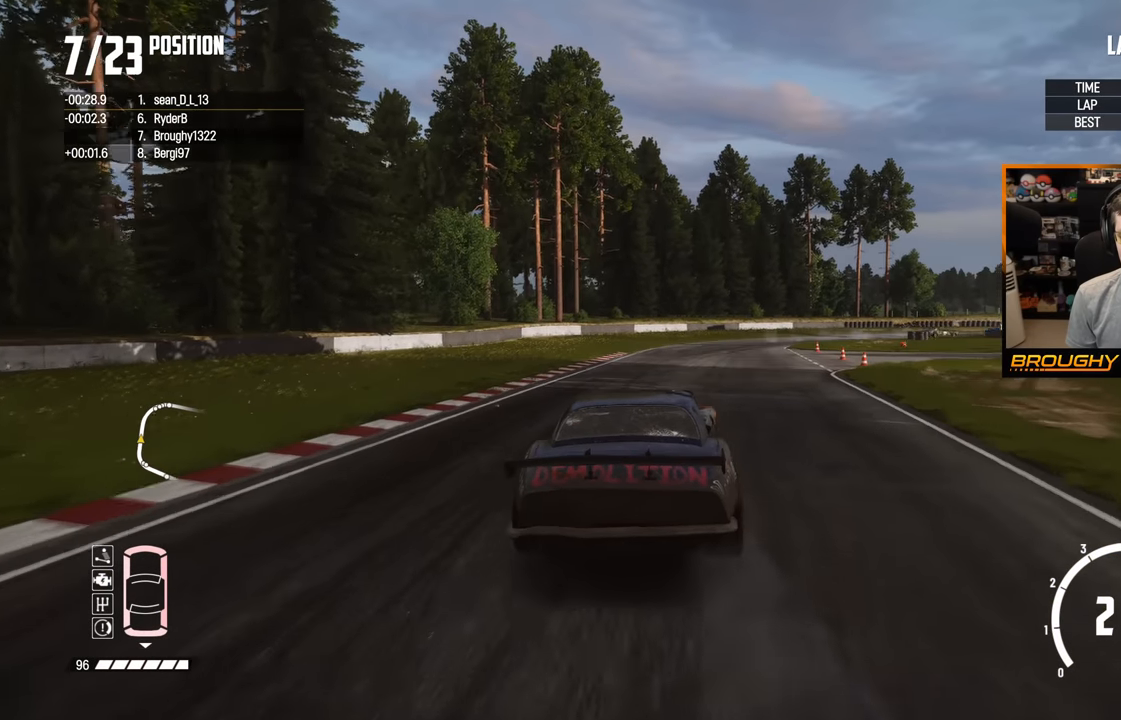
{"dt_ms": 500, "buttons": ["R2"], "left_stick": "left", "right_stick": "center", "events": [[284, "left_stick", "center"], [400, "left_stick", "left"]]}
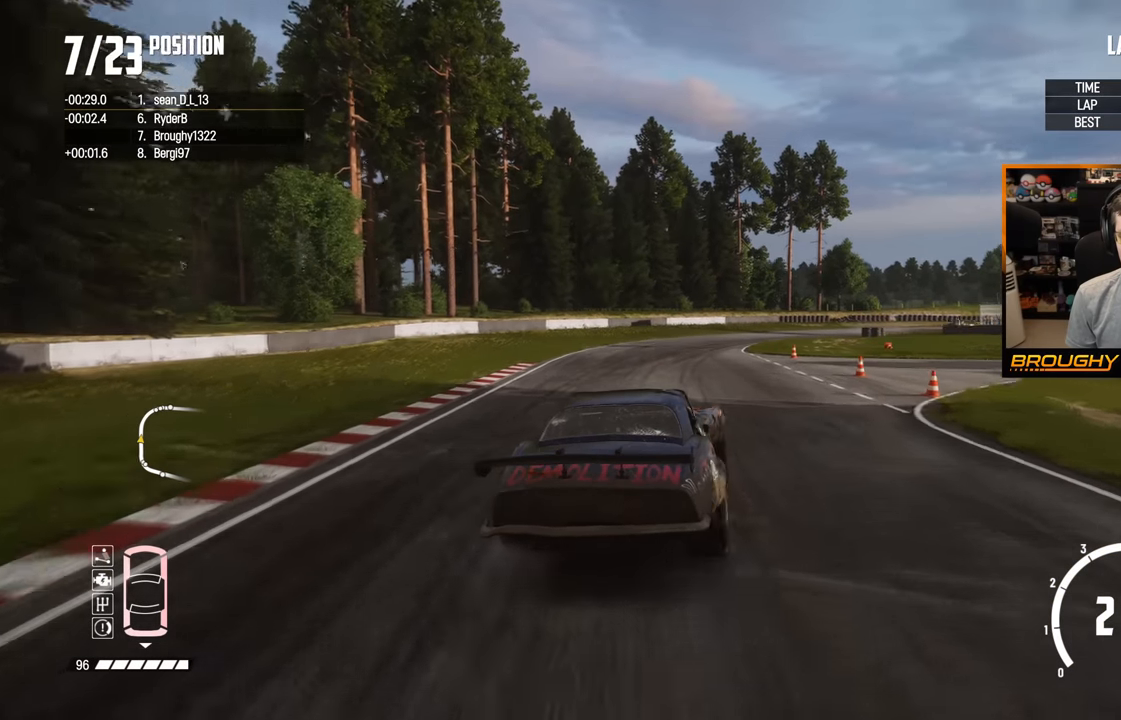
{"dt_ms": 500, "buttons": ["R2"], "left_stick": "right", "right_stick": "center", "events": [[134, "left_stick", "center"], [334, "left_stick", "right"]]}
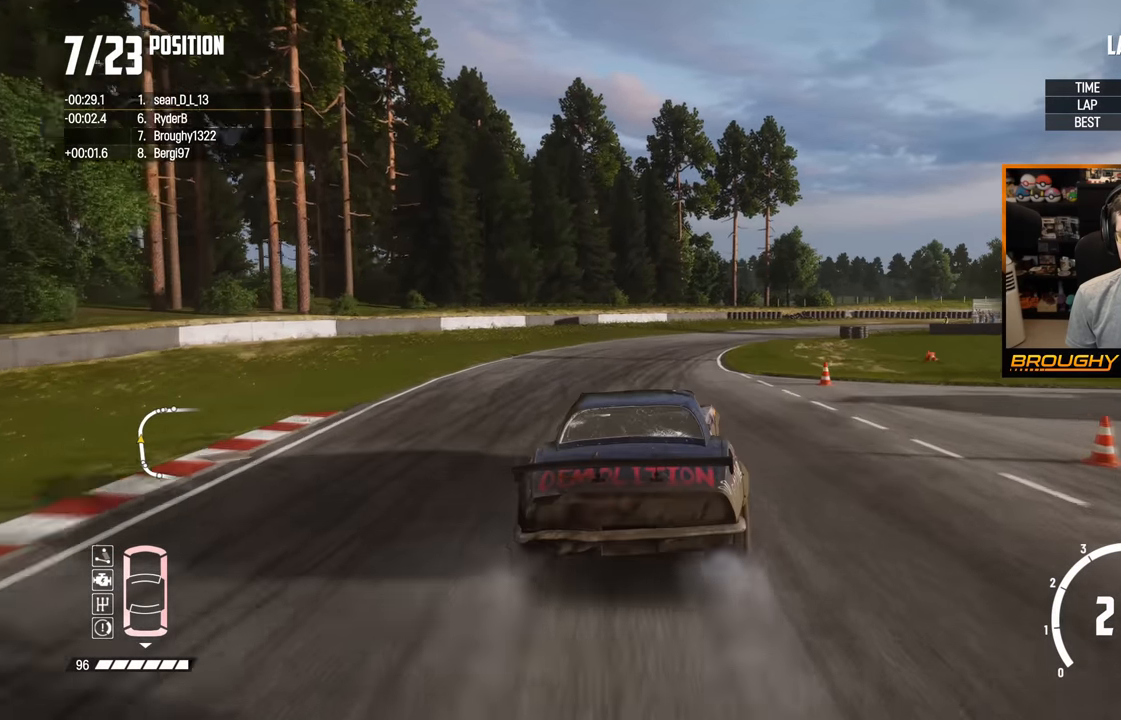
{"dt_ms": 500, "buttons": ["R2"], "left_stick": "center", "right_stick": "center", "events": [[484, "left_stick", "center"]]}
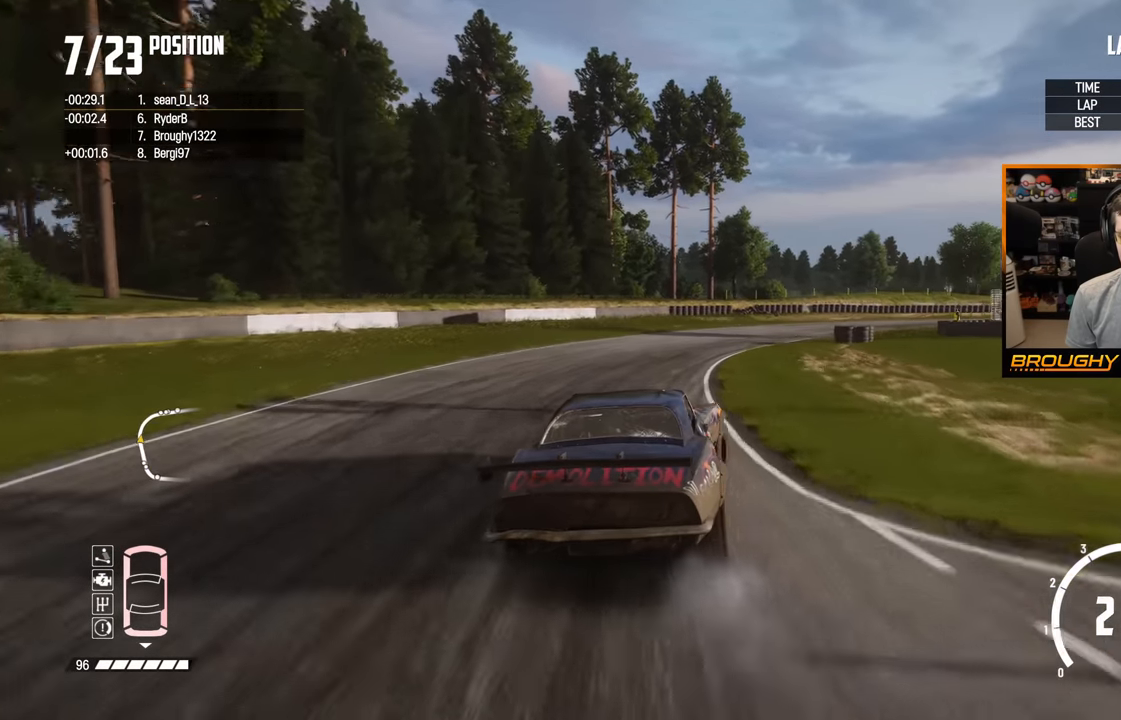
{"dt_ms": 500, "buttons": ["R2"], "left_stick": "center", "right_stick": "center", "events": [[50, "left_stick", "right"], [134, "R2", "up"], [450, "R2", "down"], [467, "left_stick", "center"]]}
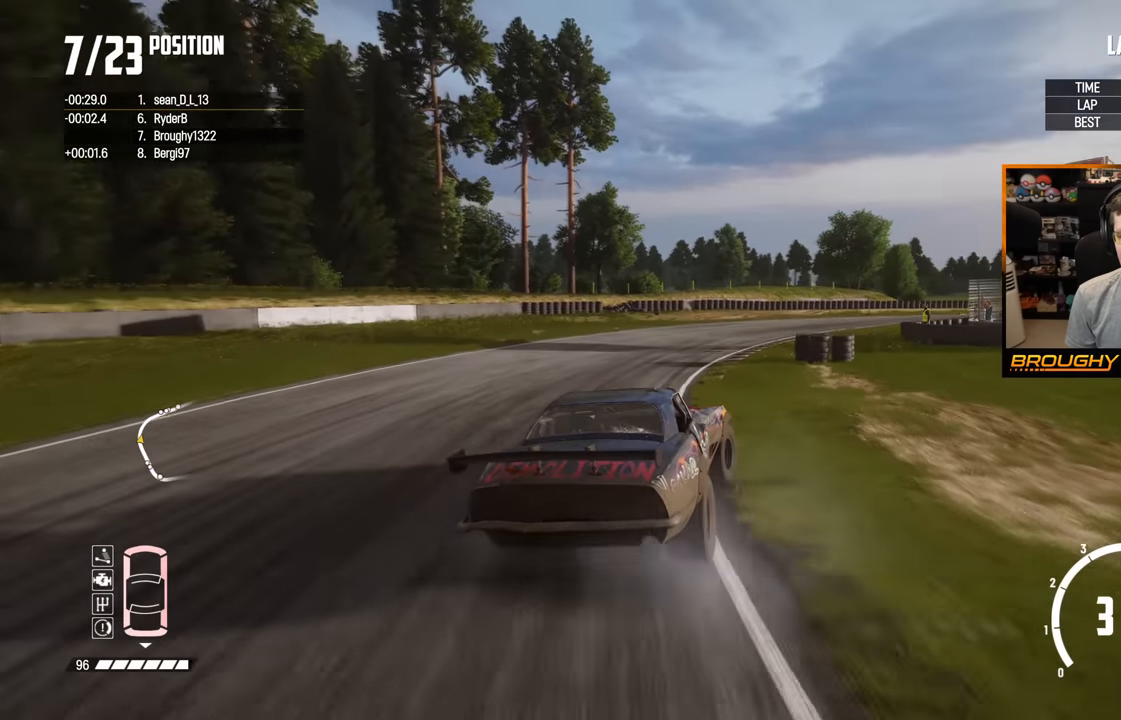
{"dt_ms": 500, "buttons": ["R2"], "left_stick": "center", "right_stick": "center", "events": [[217, "left_stick", "right"], [417, "left_stick", "center"]]}
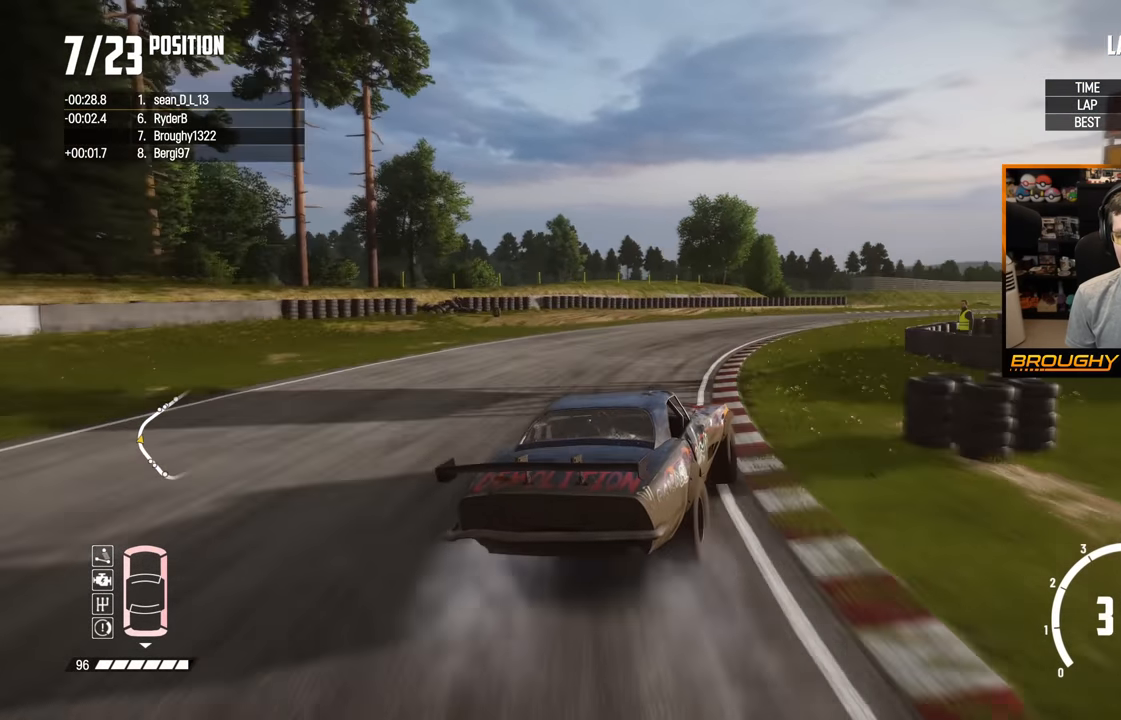
{"dt_ms": 500, "buttons": ["R2"], "left_stick": "right", "right_stick": "center", "events": [[50, "left_stick", "right"], [367, "left_stick", "center"], [417, "left_stick", "right"]]}
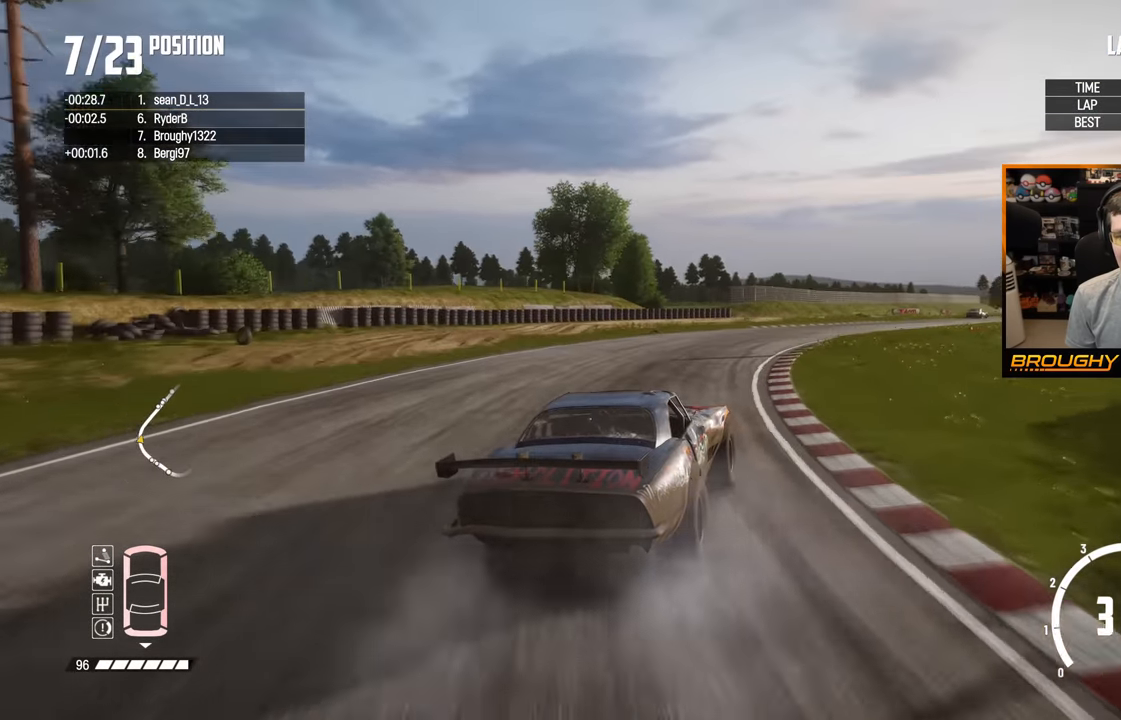
{"dt_ms": 500, "buttons": ["R2"], "left_stick": "center", "right_stick": "center", "events": [[17, "R2", "up"], [234, "R2", "down"], [300, "left_stick", "center"]]}
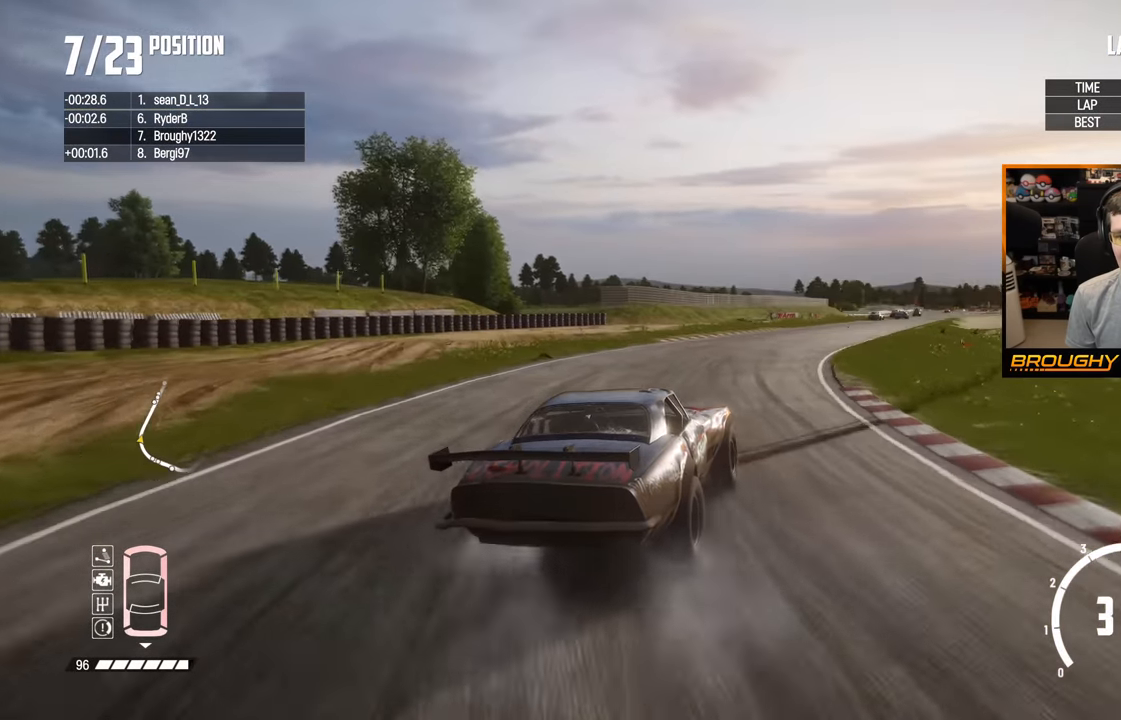
{"dt_ms": 500, "buttons": ["R2"], "left_stick": "center", "right_stick": "center", "events": [[234, "left_stick", "right"], [350, "left_stick", "center"]]}
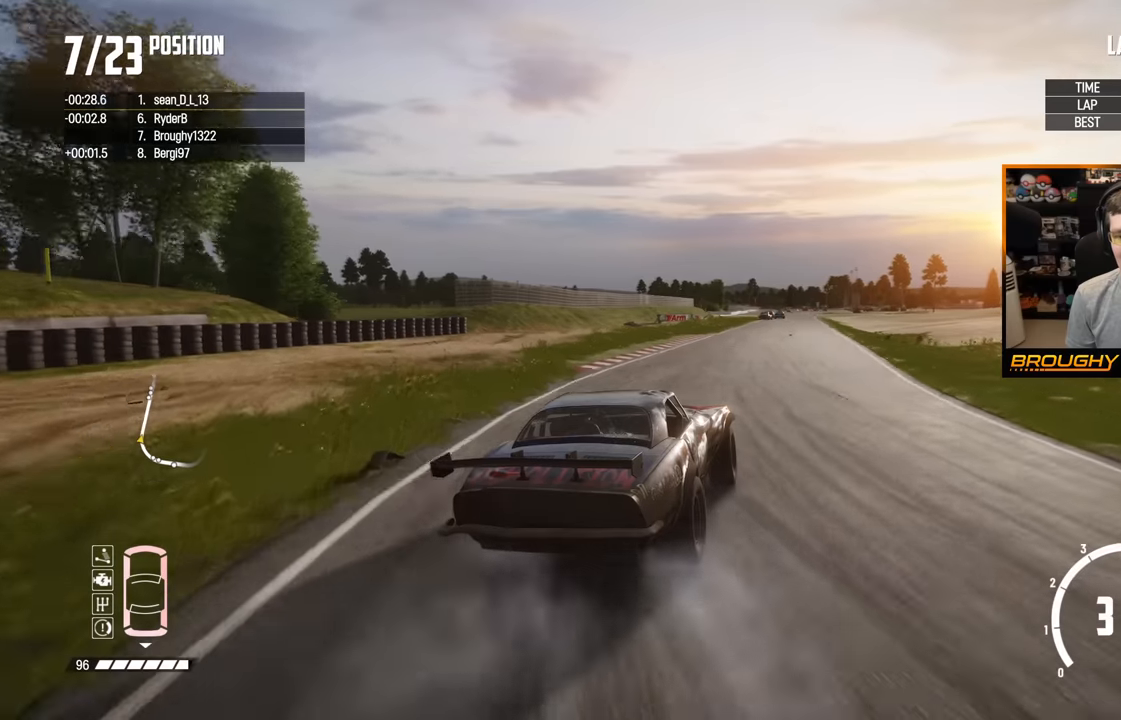
{"dt_ms": 500, "buttons": ["R2"], "left_stick": "left", "right_stick": "center", "events": [[400, "left_stick", "left"]]}
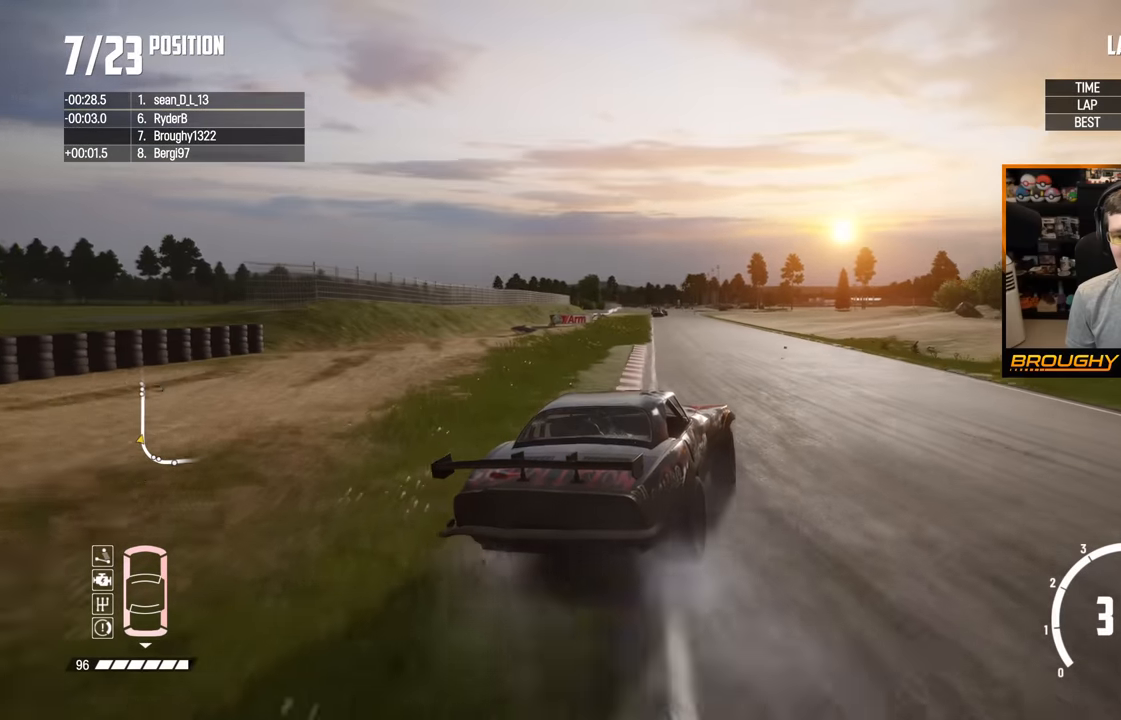
{"dt_ms": 500, "buttons": ["R2"], "left_stick": "right", "right_stick": "center", "events": [[134, "left_stick", "center"], [384, "left_stick", "right"]]}
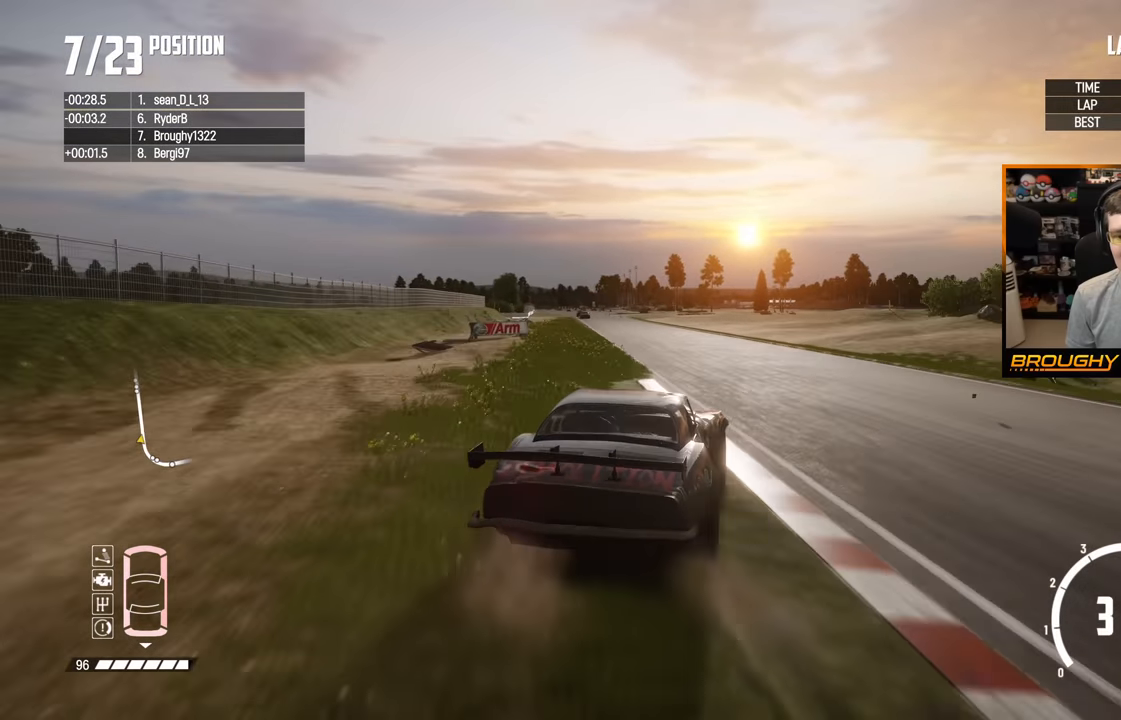
{"dt_ms": 500, "buttons": ["R2"], "left_stick": "right", "right_stick": "center", "events": [[184, "left_stick", "left"], [400, "left_stick", "right"]]}
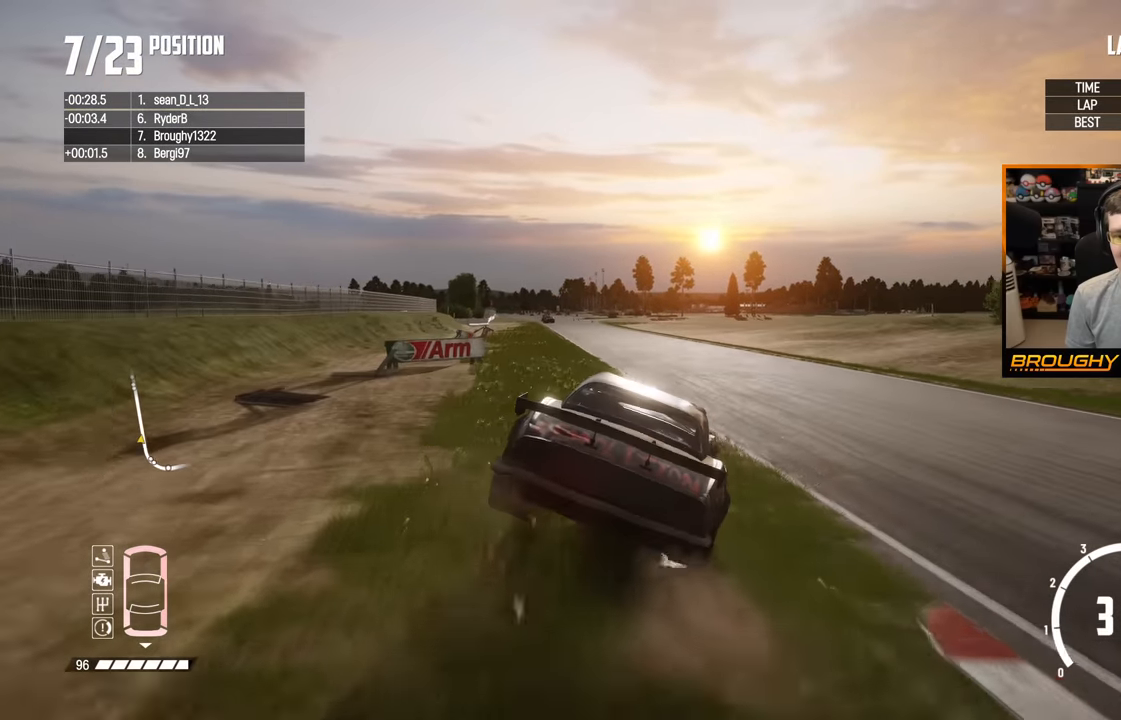
{"dt_ms": 500, "buttons": ["R2"], "left_stick": "center", "right_stick": "center", "events": [[67, "left_stick", "left"], [217, "left_stick", "right"], [367, "left_stick", "center"]]}
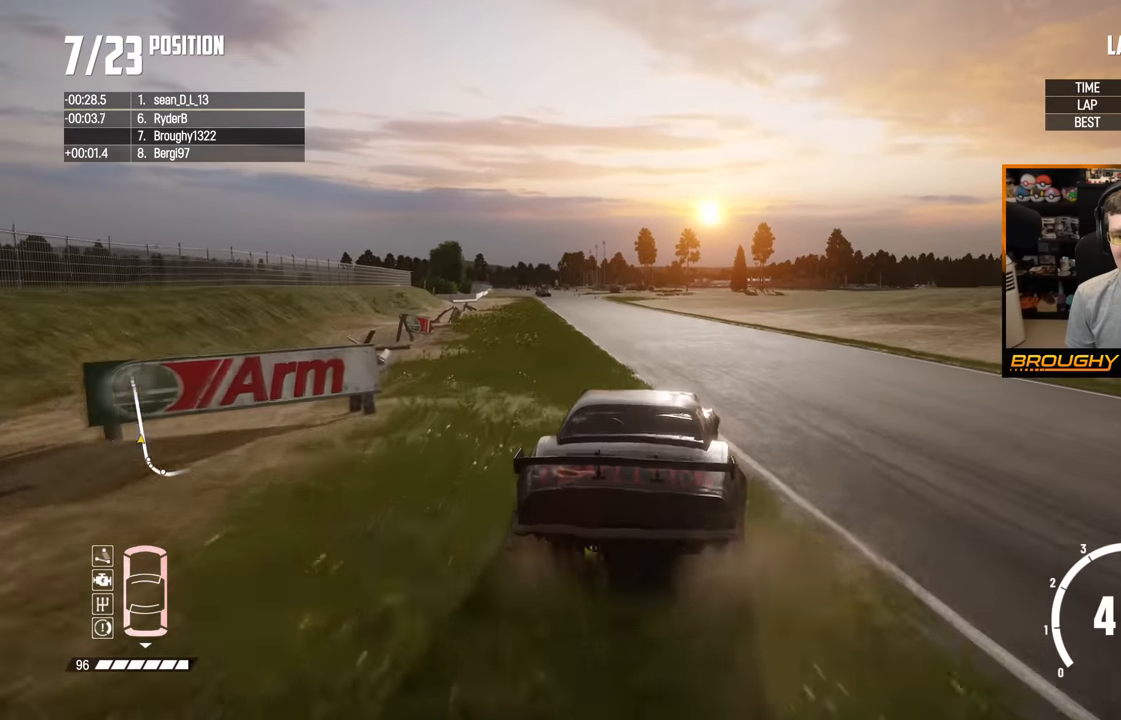
{"dt_ms": 500, "buttons": ["R2"], "left_stick": "center", "right_stick": "center", "events": [[167, "left_stick", "up-left"], [434, "left_stick", "center"]]}
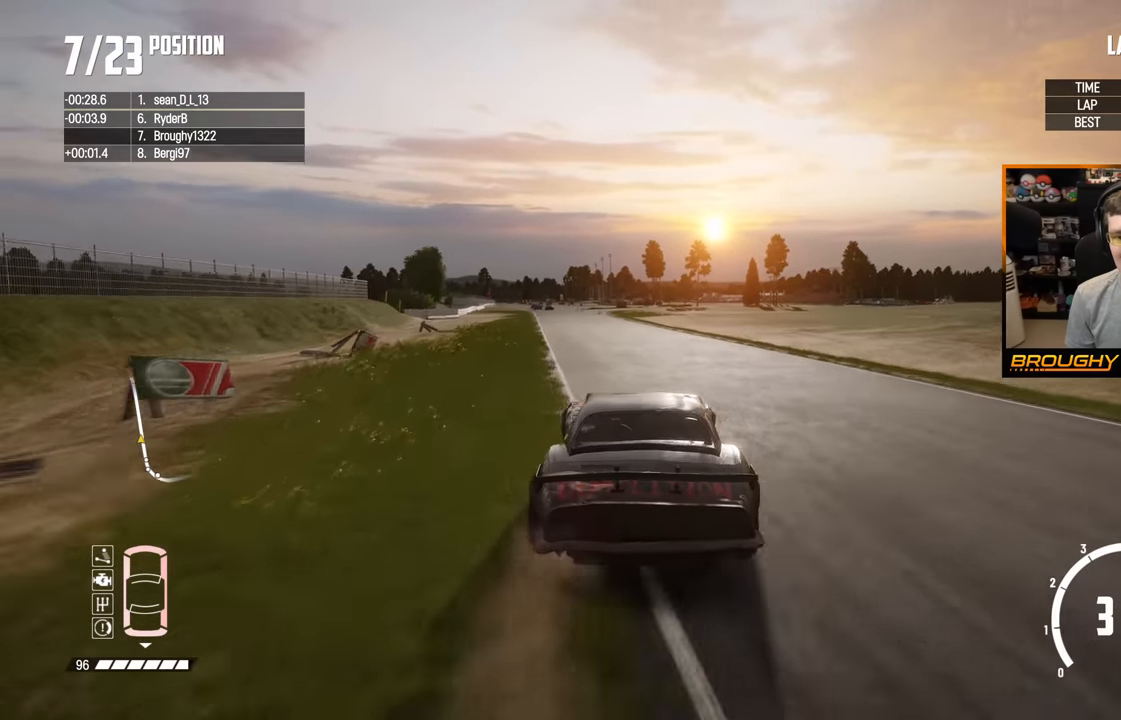
{"dt_ms": 500, "buttons": ["R2"], "left_stick": "center", "right_stick": "center", "events": [[234, "left_stick", "up-left"], [367, "left_stick", "center"]]}
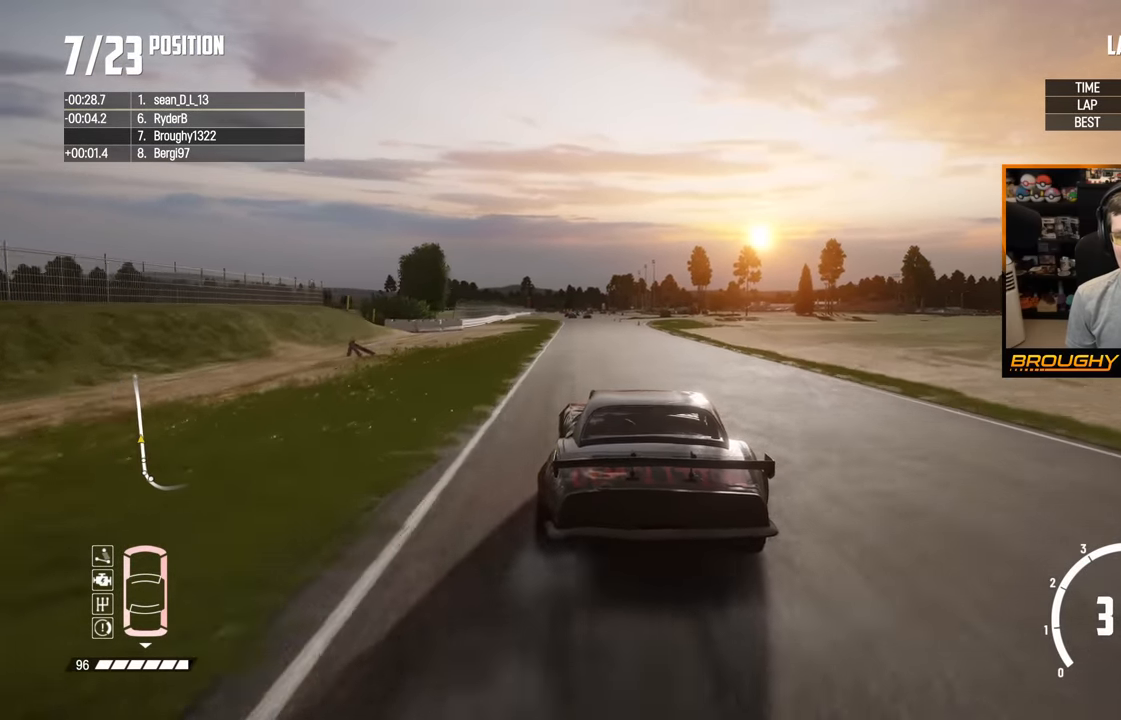
{"dt_ms": 500, "buttons": ["R2"], "left_stick": "center", "right_stick": "center", "events": []}
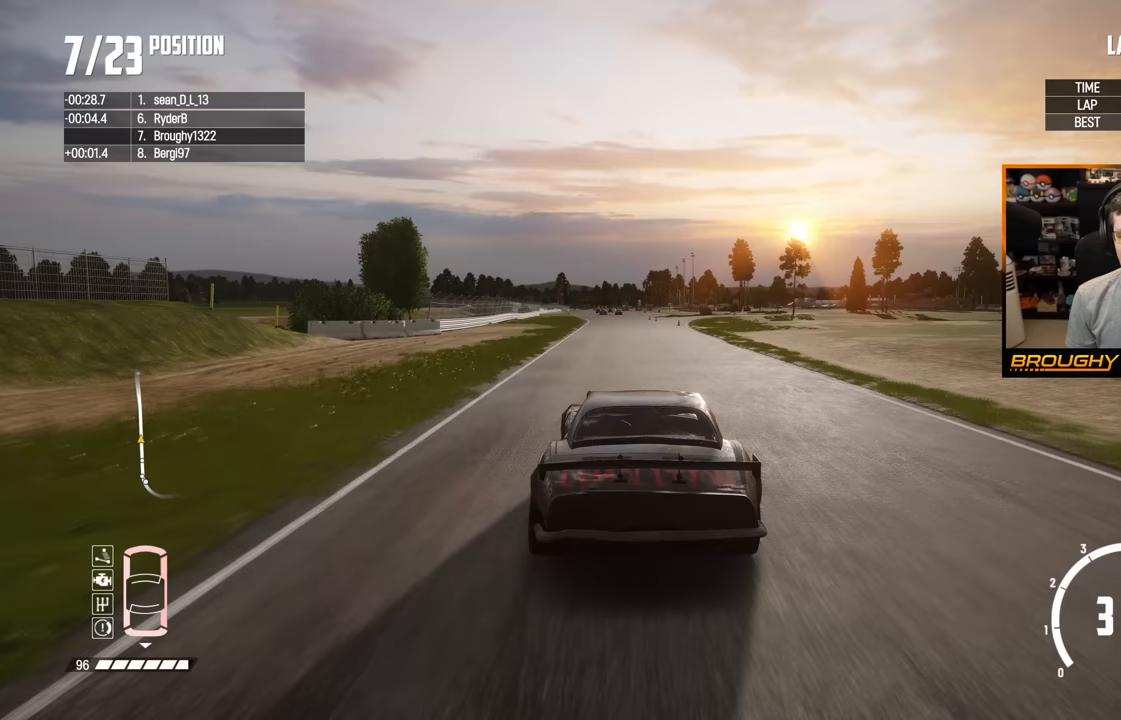
{"dt_ms": 500, "buttons": ["R2"], "left_stick": "center", "right_stick": "center", "events": [[267, "left_stick", "up-left"], [450, "left_stick", "center"]]}
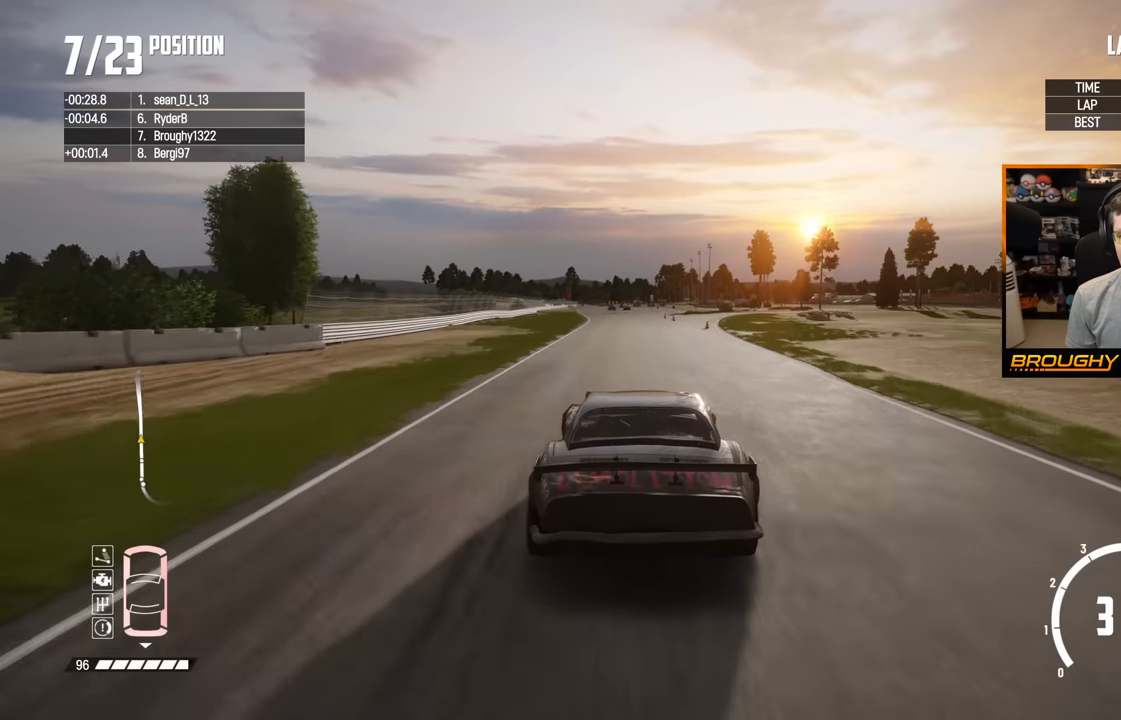
{"dt_ms": 500, "buttons": ["R2"], "left_stick": "center", "right_stick": "center", "events": [[167, "left_stick", "up-left"], [333, "left_stick", "center"]]}
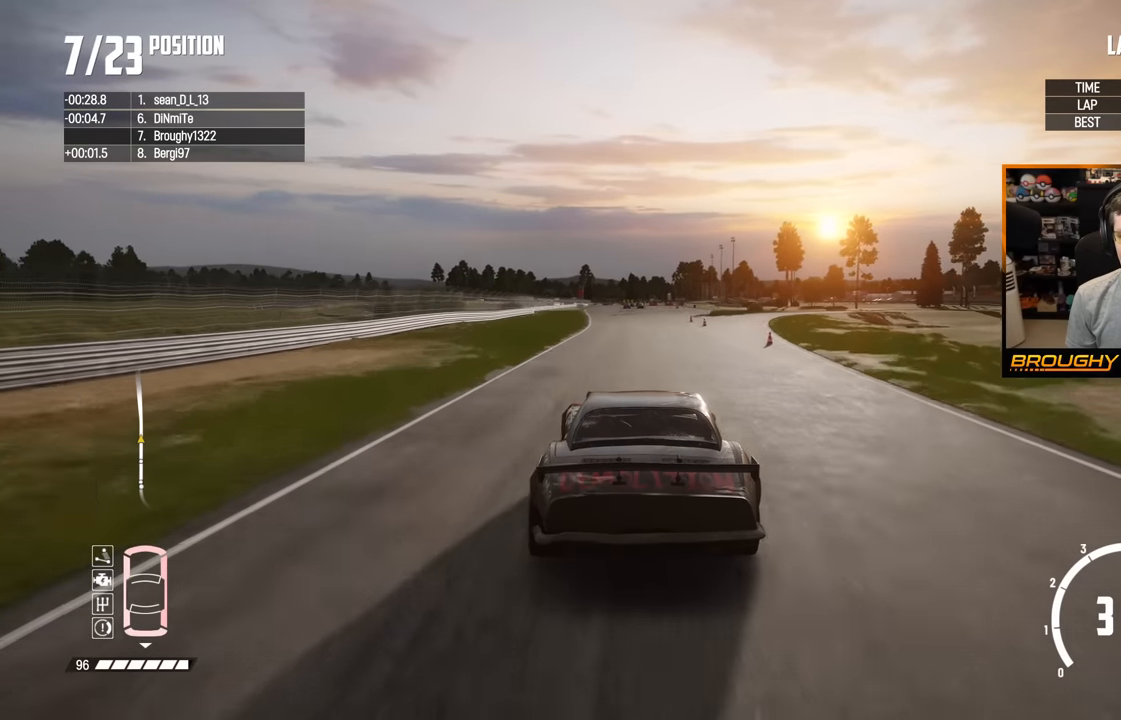
{"dt_ms": 500, "buttons": ["R2"], "left_stick": "right", "right_stick": "center", "events": [[417, "left_stick", "right"]]}
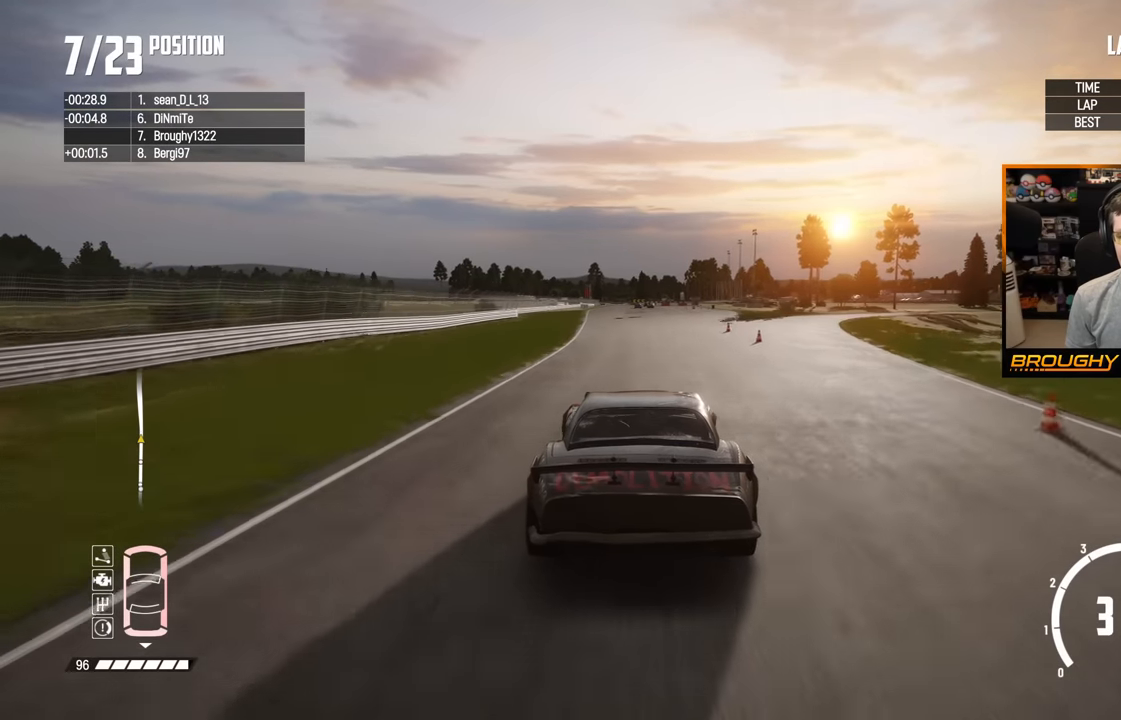
{"dt_ms": 500, "buttons": ["R2"], "left_stick": "center", "right_stick": "center", "events": [[117, "left_stick", "center"]]}
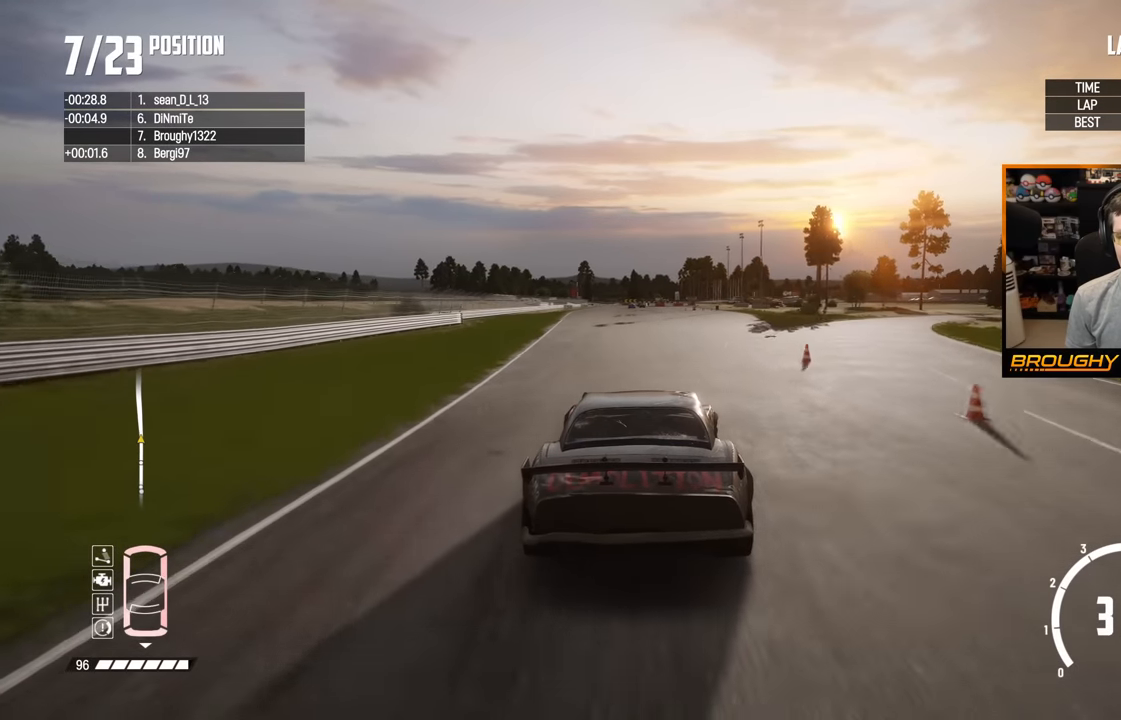
{"dt_ms": 500, "buttons": ["R2"], "left_stick": "center", "right_stick": "center", "events": []}
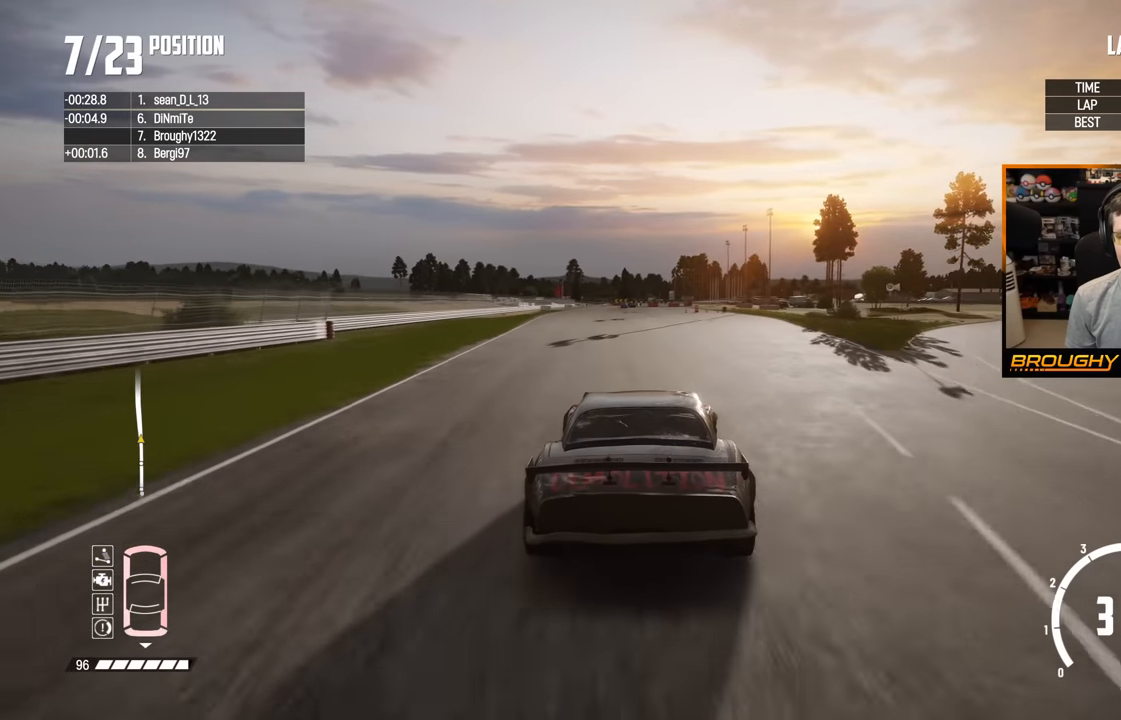
{"dt_ms": 500, "buttons": ["R2"], "left_stick": "center", "right_stick": "center", "events": [[183, "left_stick", "up-left"], [267, "left_stick", "center"]]}
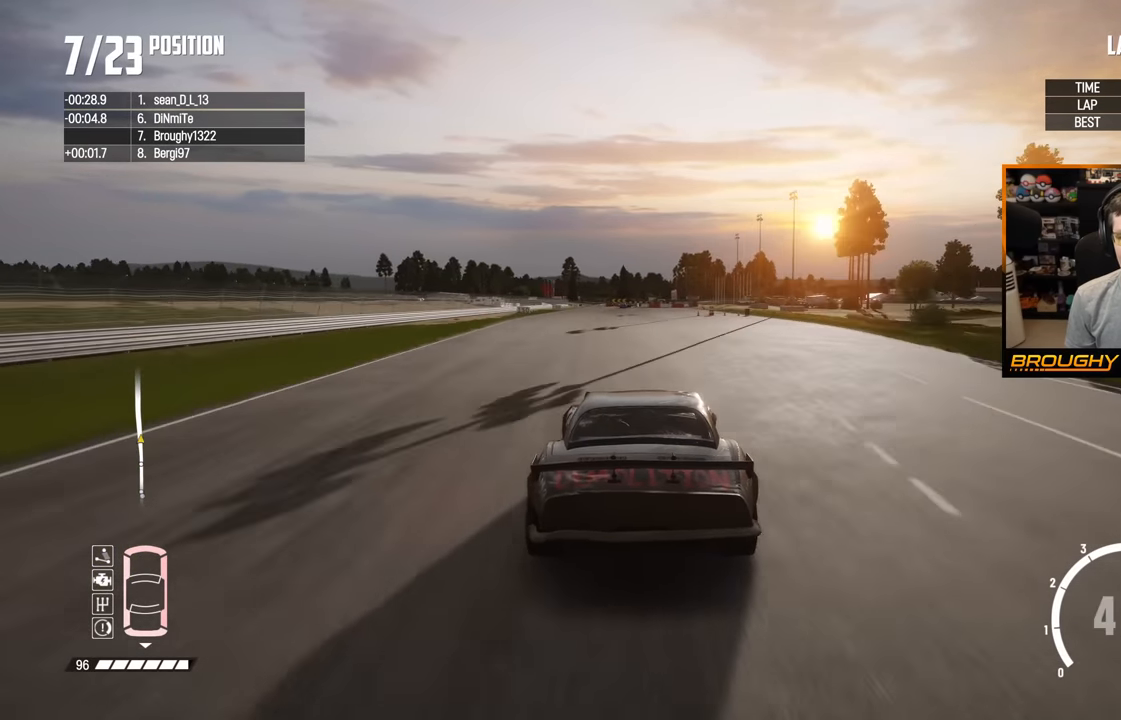
{"dt_ms": 500, "buttons": ["R2"], "left_stick": "center", "right_stick": "center", "events": [[67, "left_stick", "up-left"], [233, "left_stick", "center"]]}
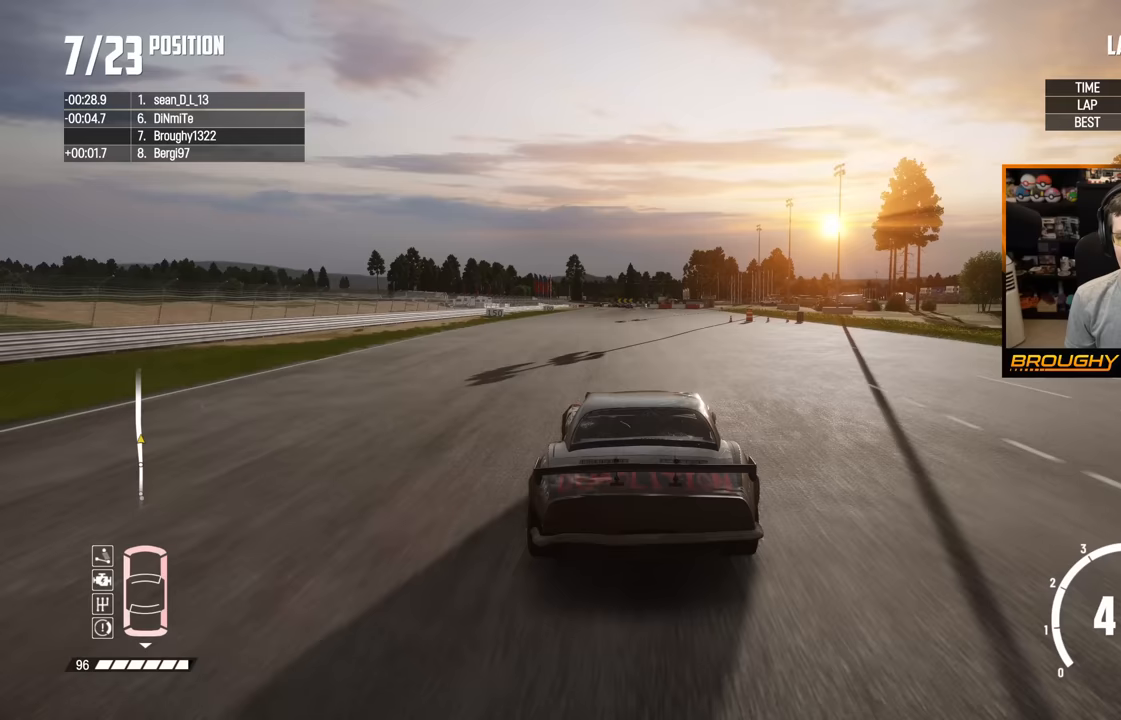
{"dt_ms": 500, "buttons": ["R2"], "left_stick": "center", "right_stick": "center", "events": []}
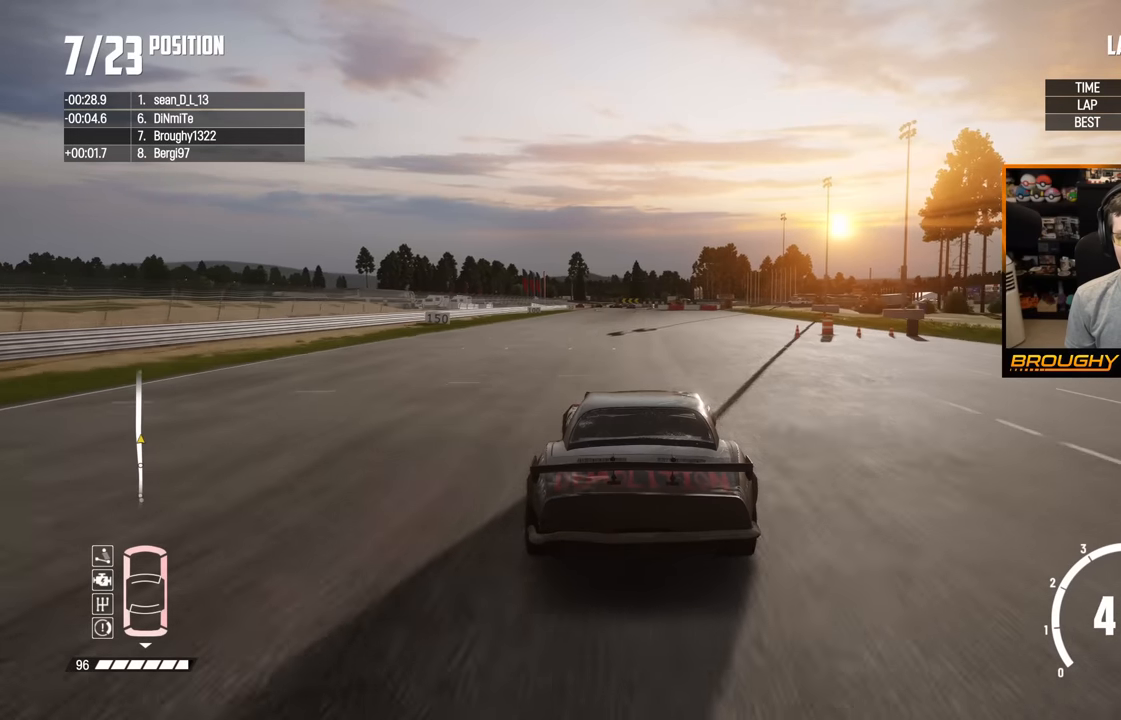
{"dt_ms": 500, "buttons": ["R2"], "left_stick": "center", "right_stick": "center", "events": []}